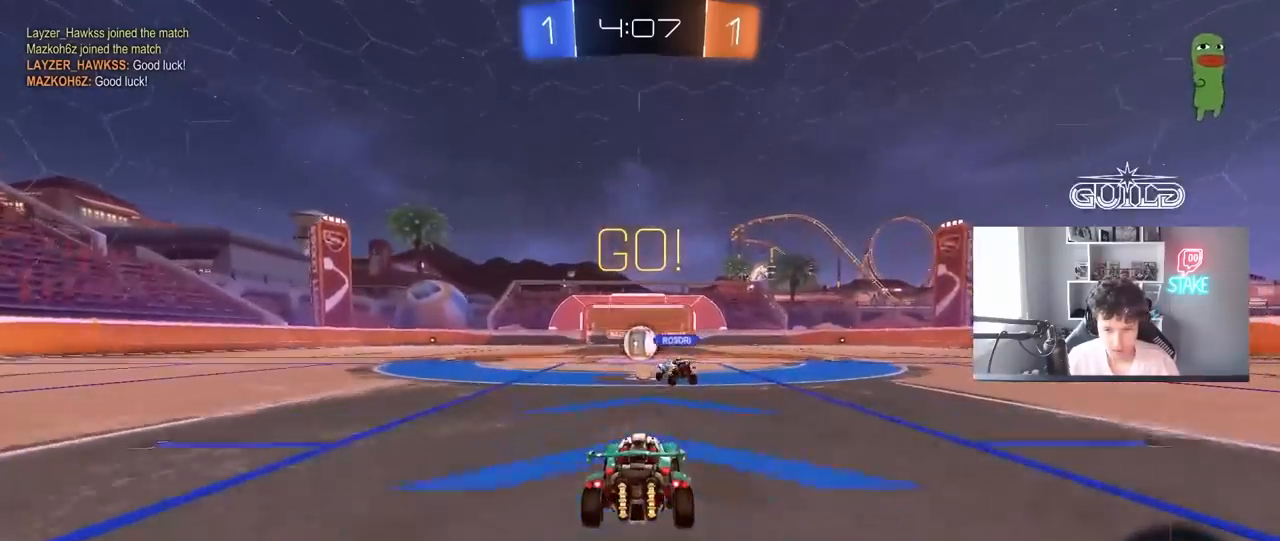
Gameplay with keyboard and mouse; each line is a JSON object with the keys and mouse buttons held at the frame after it. "events" lists presses ("down") and releases ("up") of "1", "2", "3", "4", "5", "a", "alt", "c", "caps_lock", "ctrl", "d", "e", "f", "g", "q", "r", "s", "shift", "space", "t", "tab", "v", "w", "x", "z", "mouse_left", "mouse_wheel" and "mouse_right" between this image and that frame as [ms after this image, input, new state], when the widget could be followed in between. "mouse_left", "mouse_wheel", "mouse_right" = the "left", "wheel", "right" buttons of the "mouse" list. No other keys are recorded. "wheel" means that the mouse wheel is clicked or scrolled. "mouse_move" is the direction in which the mouse moves at that frame (one of eight, or "still"), when it could be read.
{"keys": ["a", "w"], "mouse": [], "mouse_move": "still", "events": [[333, "w", "down"], [483, "a", "down"]]}
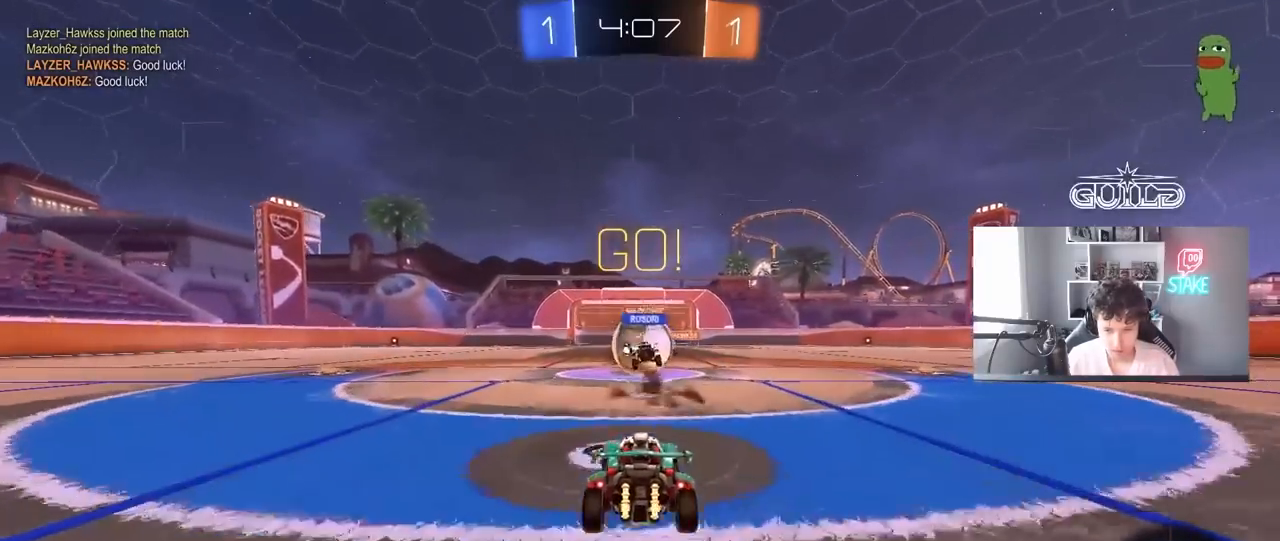
{"keys": ["d"], "mouse": ["left", "right"], "mouse_move": "down-left", "events": [[67, "d", "down"], [117, "a", "up"], [217, "a", "down"], [217, "d", "up"], [350, "mouse_left", "down"], [400, "w", "up"], [450, "a", "up"], [450, "d", "down"], [450, "mouse_right", "down"]]}
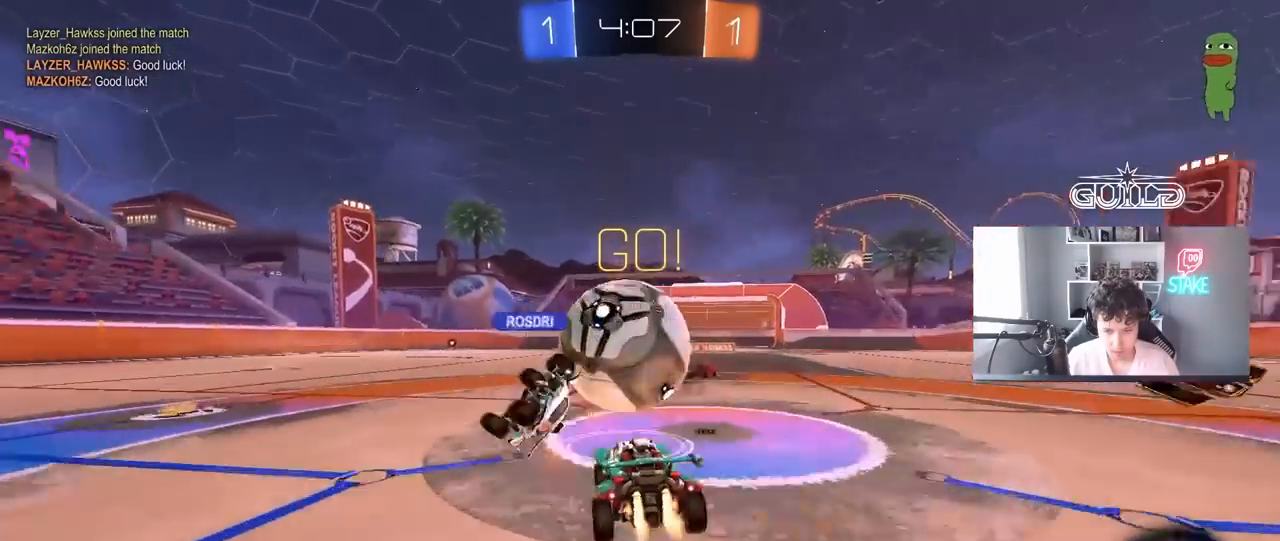
{"keys": ["a", "s", "shift"], "mouse": ["left"], "mouse_move": "still", "events": [[83, "a", "down"], [83, "d", "up"], [83, "mouse_right", "up"], [83, "shift", "down"], [133, "w", "down"], [183, "mouse_right", "down"], [233, "s", "down"], [283, "w", "up"], [367, "mouse_right", "up"]]}
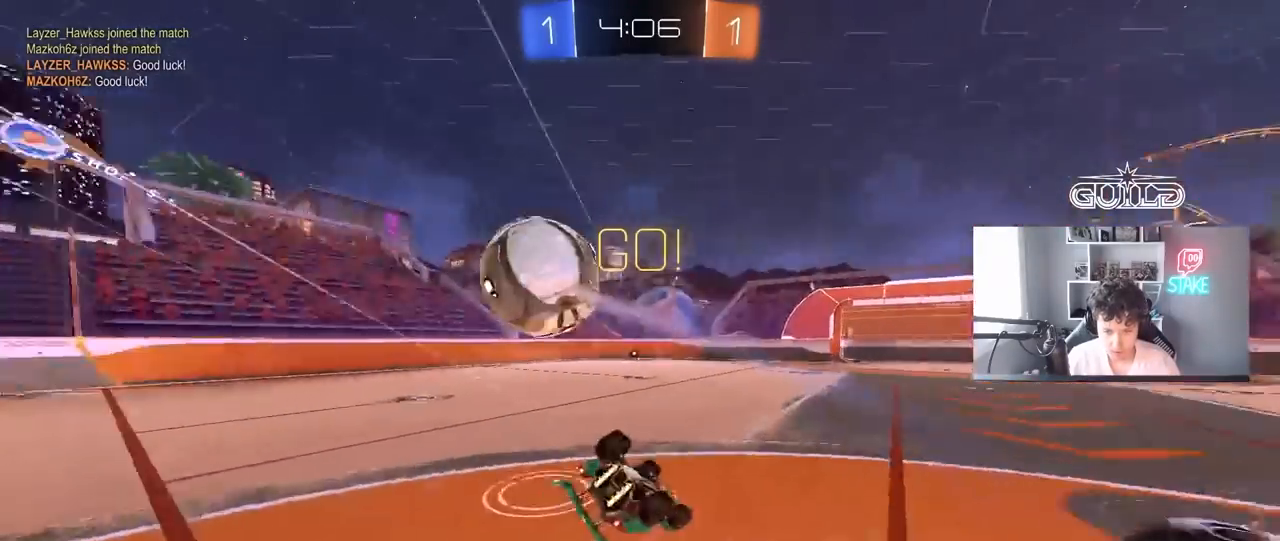
{"keys": ["d"], "mouse": [], "mouse_move": "still", "events": [[100, "s", "up"], [200, "mouse_left", "up"], [200, "s", "down"], [333, "s", "up"], [433, "a", "up"], [433, "d", "down"], [433, "shift", "up"]]}
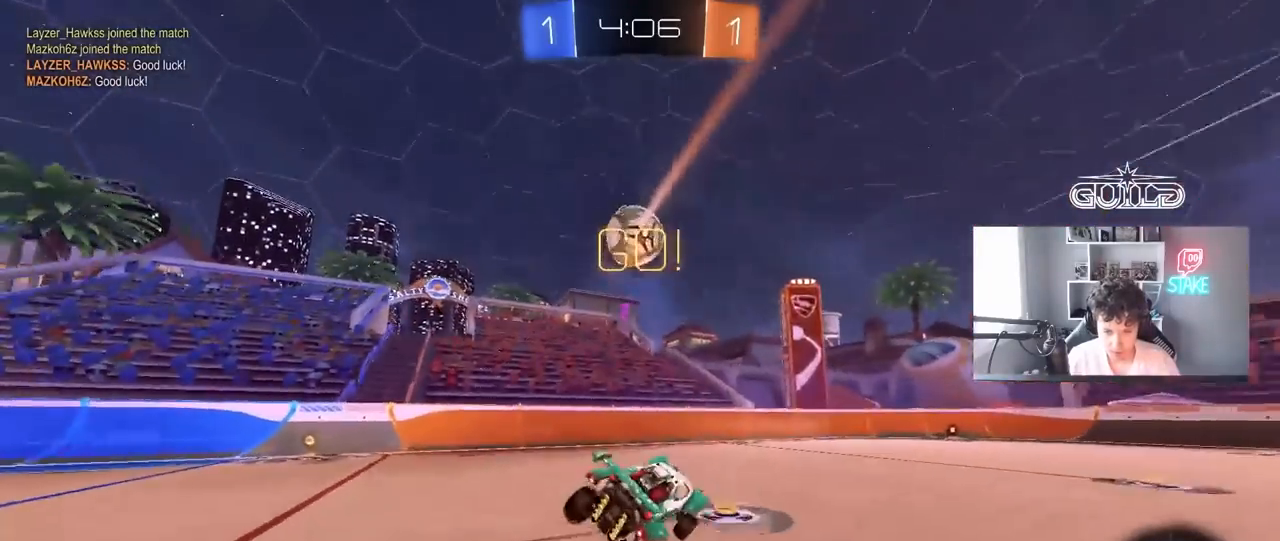
{"keys": ["d", "w"], "mouse": [], "mouse_move": "still", "events": [[33, "d", "up"], [267, "w", "down"], [350, "d", "down"]]}
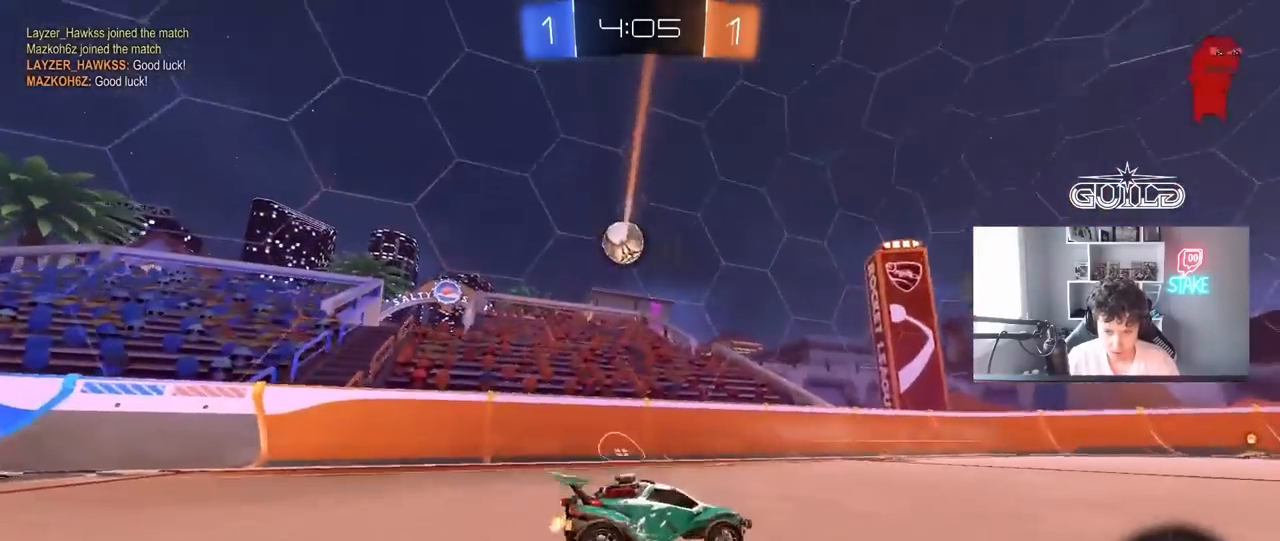
{"keys": ["w"], "mouse": [], "mouse_move": "still", "events": [[183, "d", "up"], [333, "d", "down"], [467, "d", "up"]]}
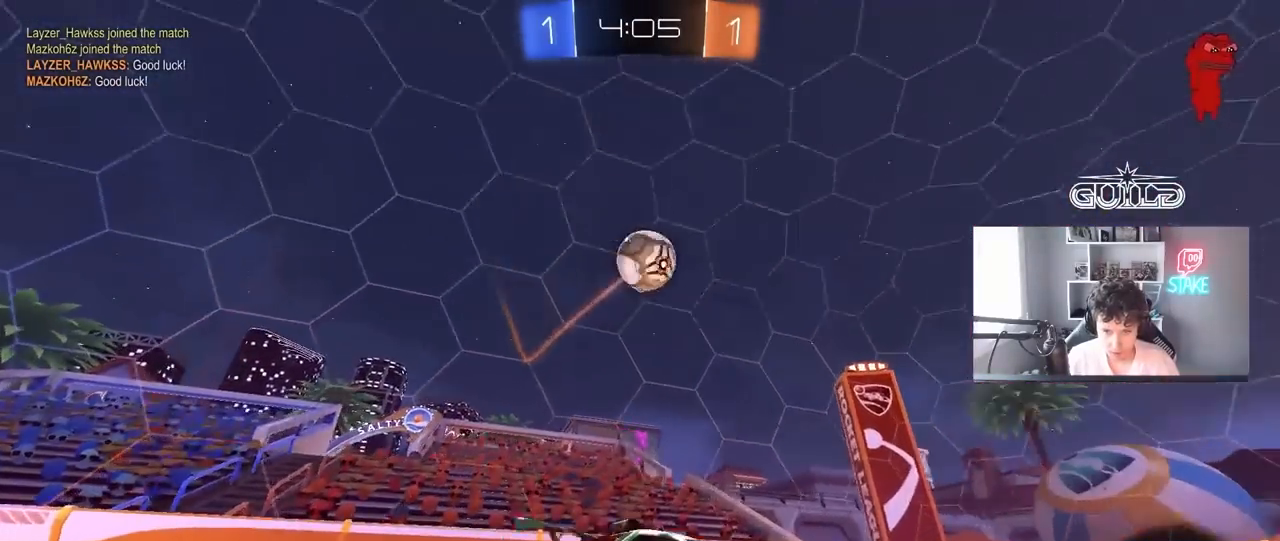
{"keys": ["d"], "mouse": ["right"], "mouse_move": "still", "events": [[250, "d", "down"], [333, "d", "up"], [433, "mouse_right", "down"], [483, "d", "down"], [483, "w", "up"]]}
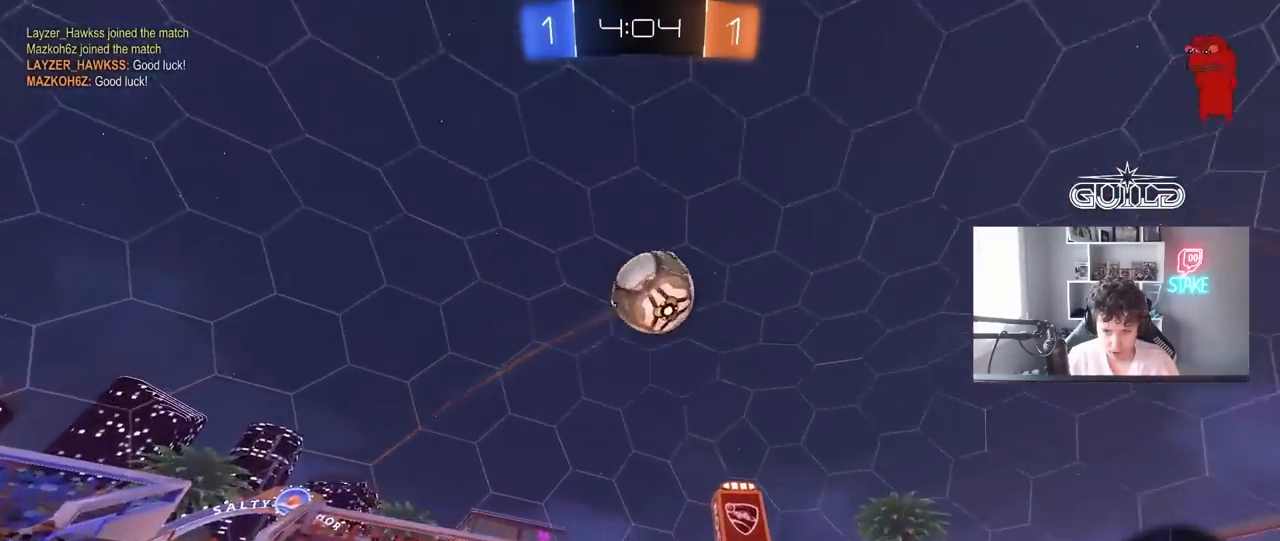
{"keys": ["a", "s", "shift"], "mouse": ["left", "right"], "mouse_move": "still", "events": [[67, "d", "up"], [217, "mouse_left", "down"], [217, "mouse_right", "up"], [300, "a", "down"], [300, "shift", "down"], [350, "w", "down"], [400, "mouse_right", "down"], [500, "s", "down"], [500, "w", "up"]]}
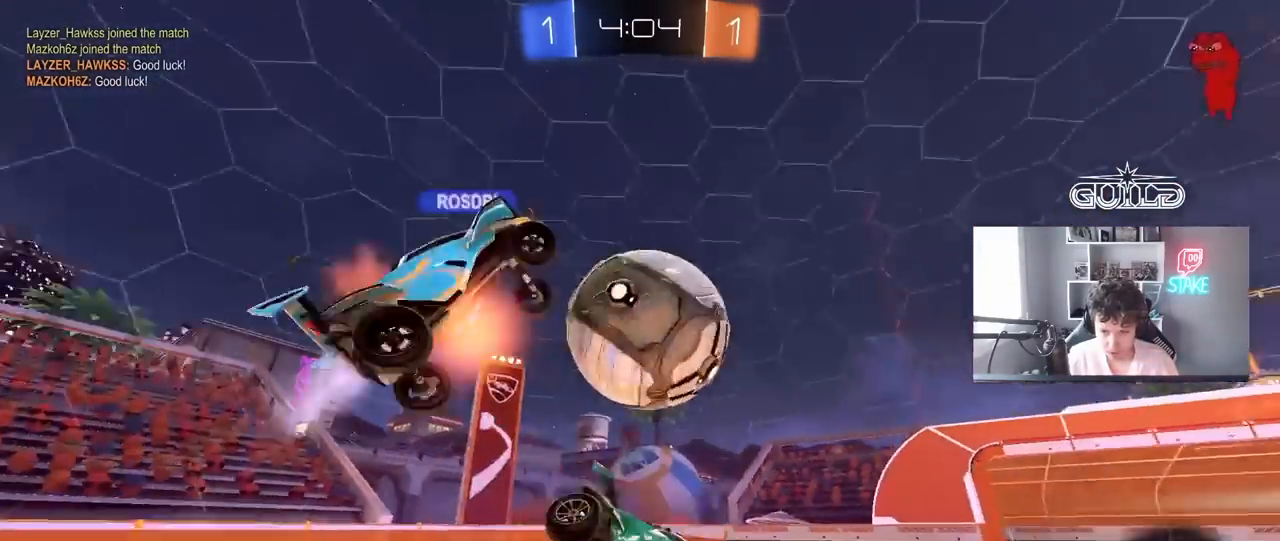
{"keys": ["a", "shift"], "mouse": [], "mouse_move": "still", "events": [[83, "mouse_right", "up"], [133, "mouse_left", "up"], [333, "s", "up"]]}
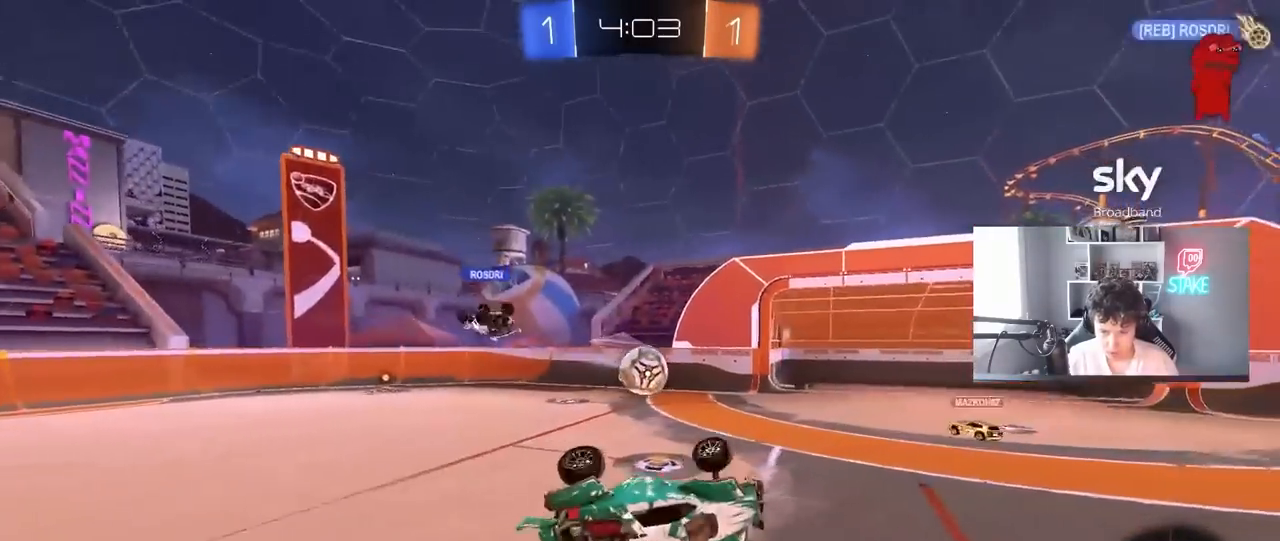
{"keys": ["d"], "mouse": [], "mouse_move": "still", "events": [[100, "shift", "up"], [200, "a", "up"], [200, "d", "down"]]}
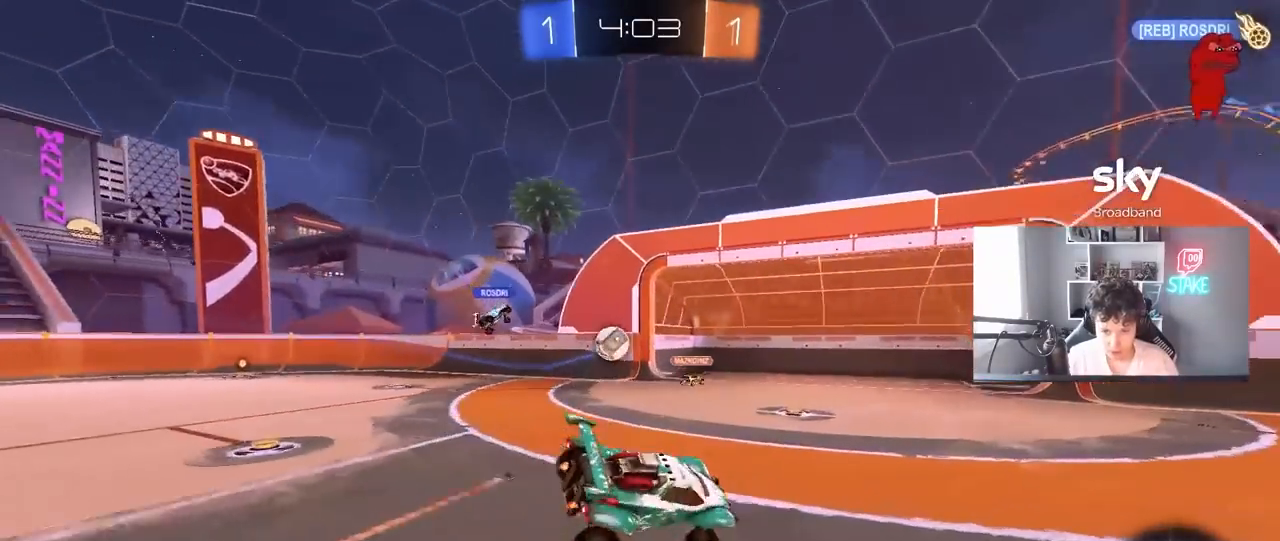
{"keys": ["d"], "mouse": [], "mouse_move": "still", "events": [[33, "d", "up"], [167, "d", "down"], [167, "w", "down"], [300, "d", "up"], [400, "a", "down"], [450, "a", "up"], [450, "d", "down"], [450, "w", "up"]]}
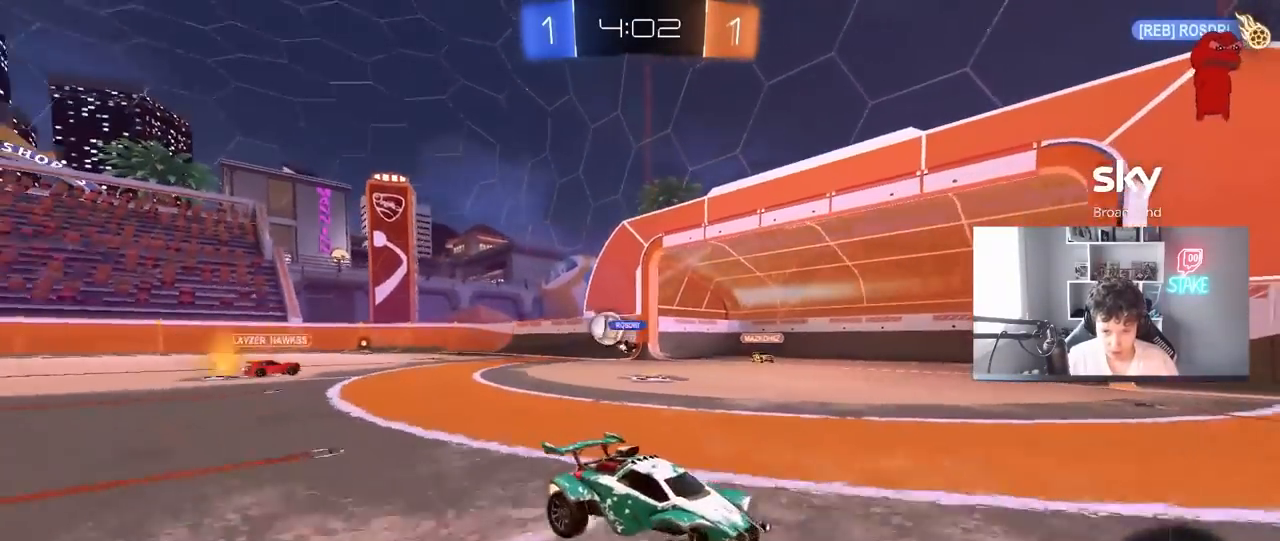
{"keys": ["d", "space", "w"], "mouse": [], "mouse_move": "still", "events": [[33, "w", "down"], [83, "shift", "down"], [183, "shift", "up"], [367, "space", "down"]]}
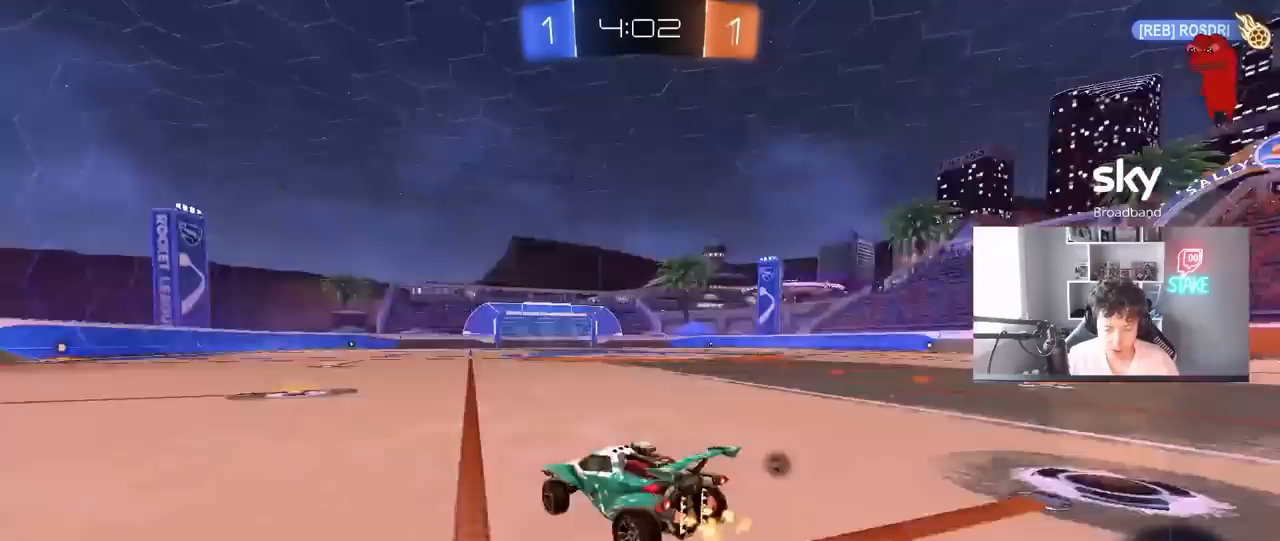
{"keys": ["a", "shift", "w"], "mouse": ["left"], "mouse_move": "still", "events": [[17, "d", "up"], [17, "space", "up"], [67, "a", "down"], [150, "a", "up"], [333, "d", "down"], [333, "mouse_left", "down"], [383, "mouse_right", "down"], [433, "d", "up"], [483, "a", "down"], [483, "mouse_right", "up"], [483, "shift", "down"]]}
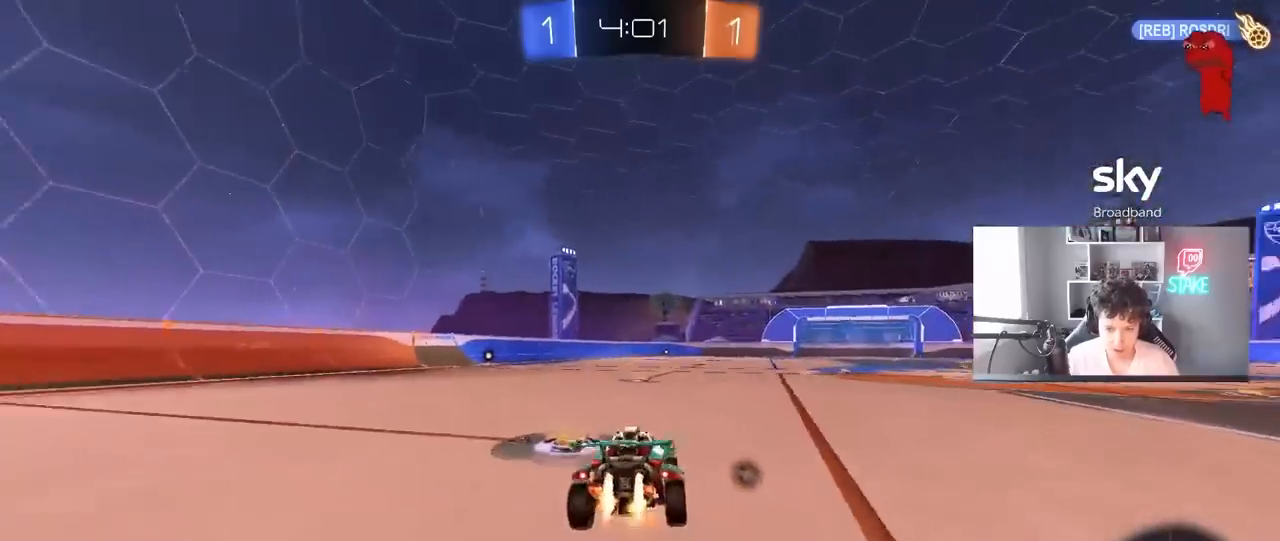
{"keys": ["a", "shift"], "mouse": [], "mouse_move": "still", "events": [[33, "mouse_right", "down"], [67, "s", "down"], [67, "w", "up"], [117, "mouse_left", "up"], [167, "mouse_right", "up"], [500, "s", "up"]]}
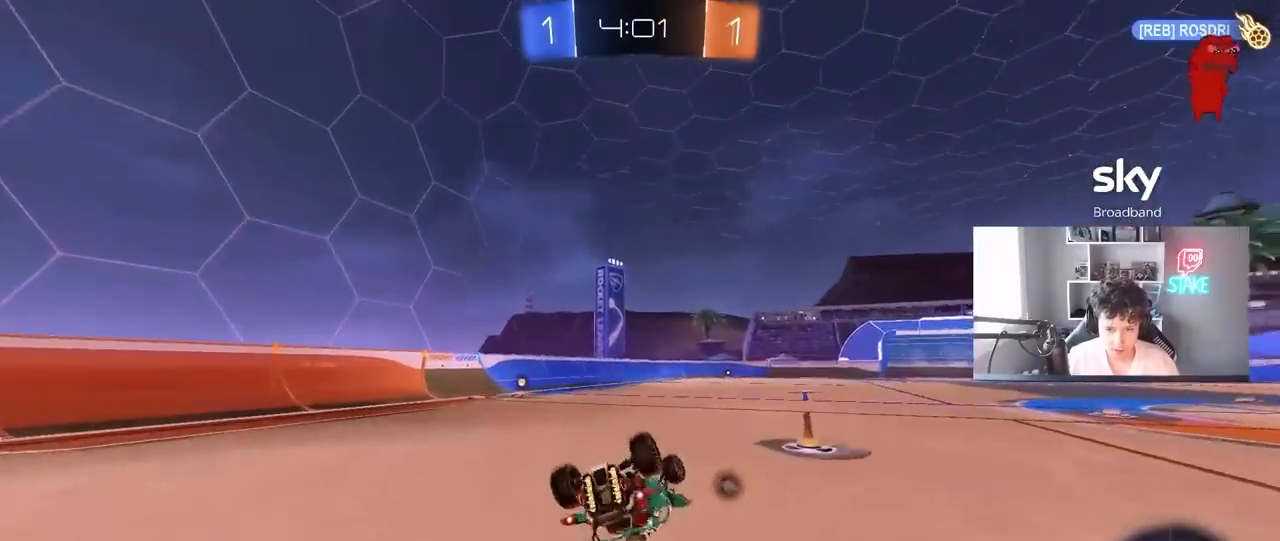
{"keys": ["a"], "mouse": ["left"], "mouse_move": "still", "events": [[133, "s", "down"], [183, "mouse_left", "down"], [283, "shift", "up"], [317, "a", "up"], [317, "s", "up"], [467, "a", "down"]]}
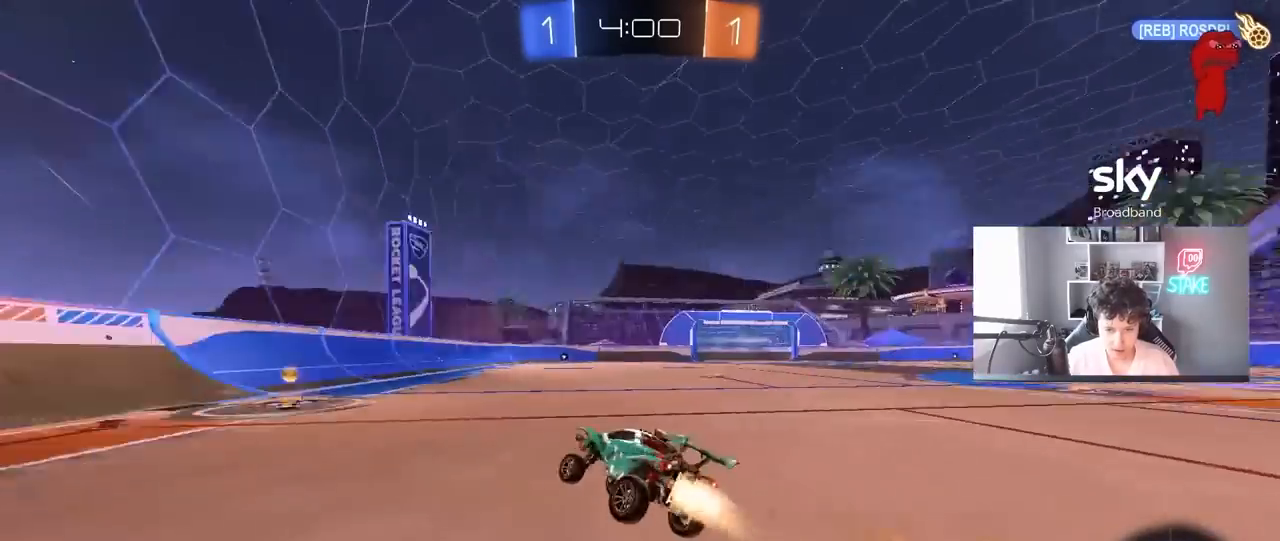
{"keys": ["d", "w"], "mouse": [], "mouse_move": "still", "events": [[17, "space", "down"], [67, "w", "down"], [150, "space", "up"], [200, "a", "up"], [250, "d", "down"], [283, "shift", "down"], [433, "shift", "up"], [483, "mouse_left", "up"]]}
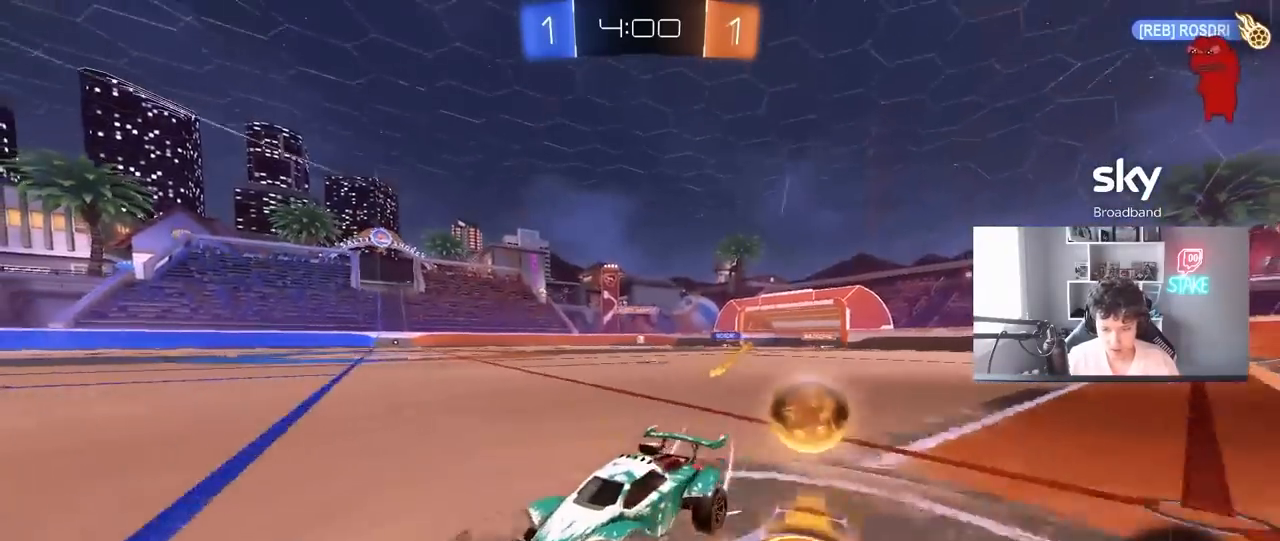
{"keys": ["d", "w"], "mouse": [], "mouse_move": "still", "events": [[117, "mouse_left", "down"], [450, "mouse_left", "up"]]}
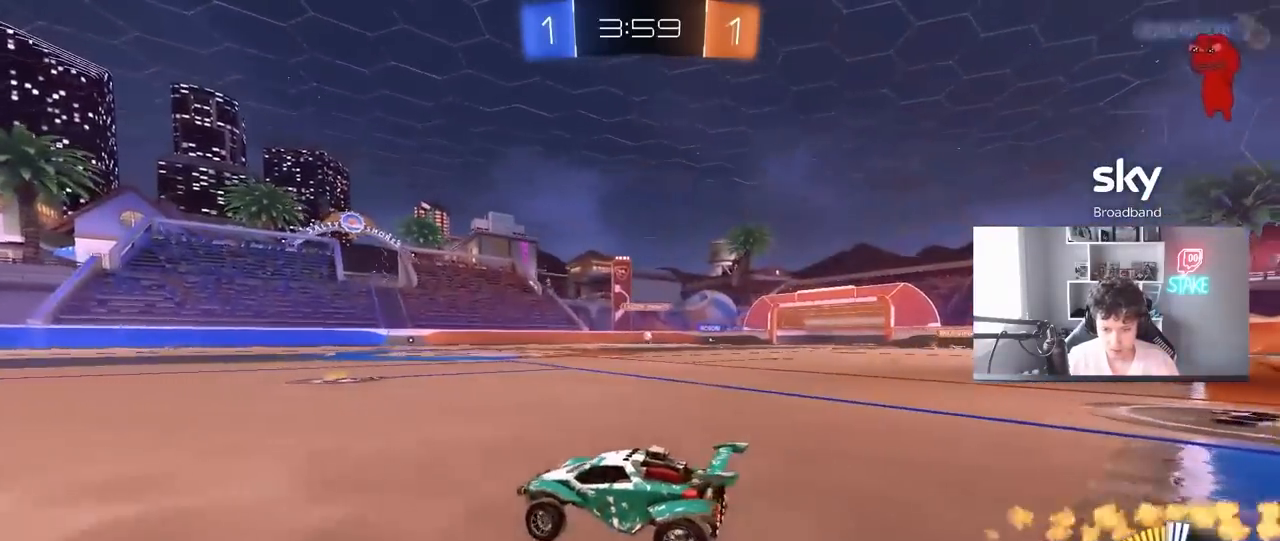
{"keys": ["a", "w"], "mouse": [], "mouse_move": "still", "events": [[33, "mouse_left", "down"], [267, "mouse_left", "up"], [367, "d", "up"], [417, "a", "down"]]}
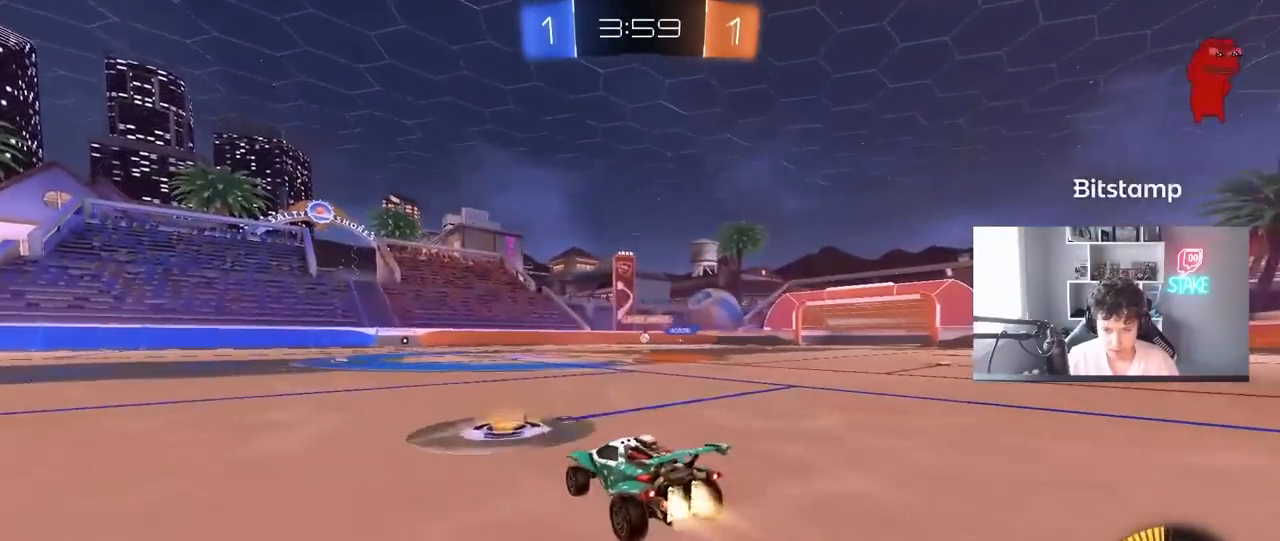
{"keys": ["w"], "mouse": [], "mouse_move": "still", "events": [[17, "a", "up"], [17, "mouse_left", "down"], [100, "d", "down"], [200, "d", "up"], [250, "mouse_left", "up"]]}
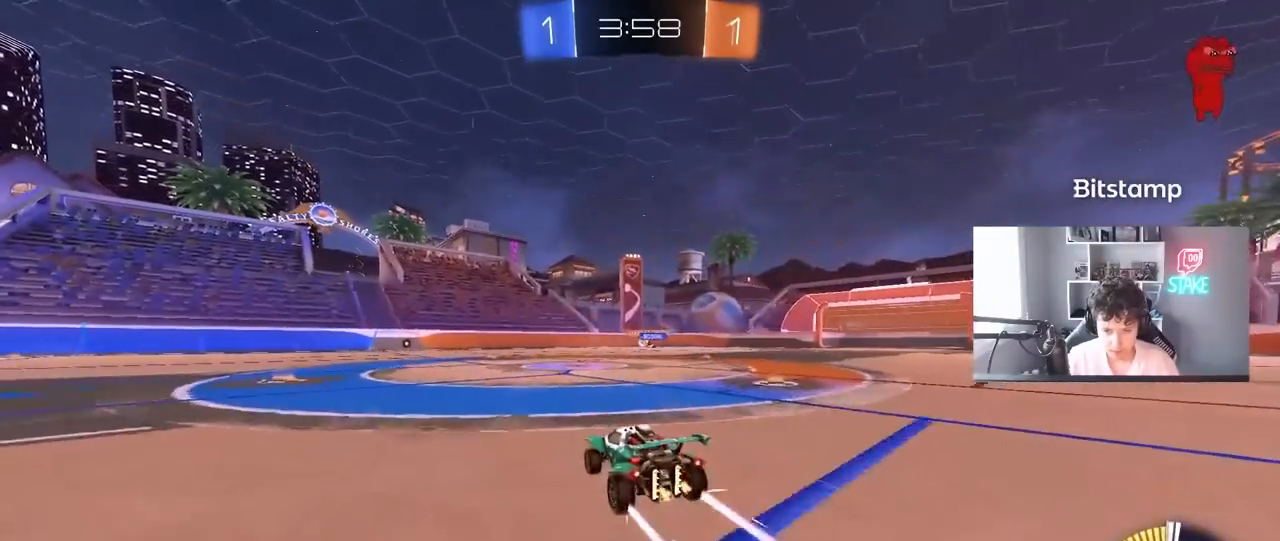
{"keys": ["w"], "mouse": [], "mouse_move": "still", "events": []}
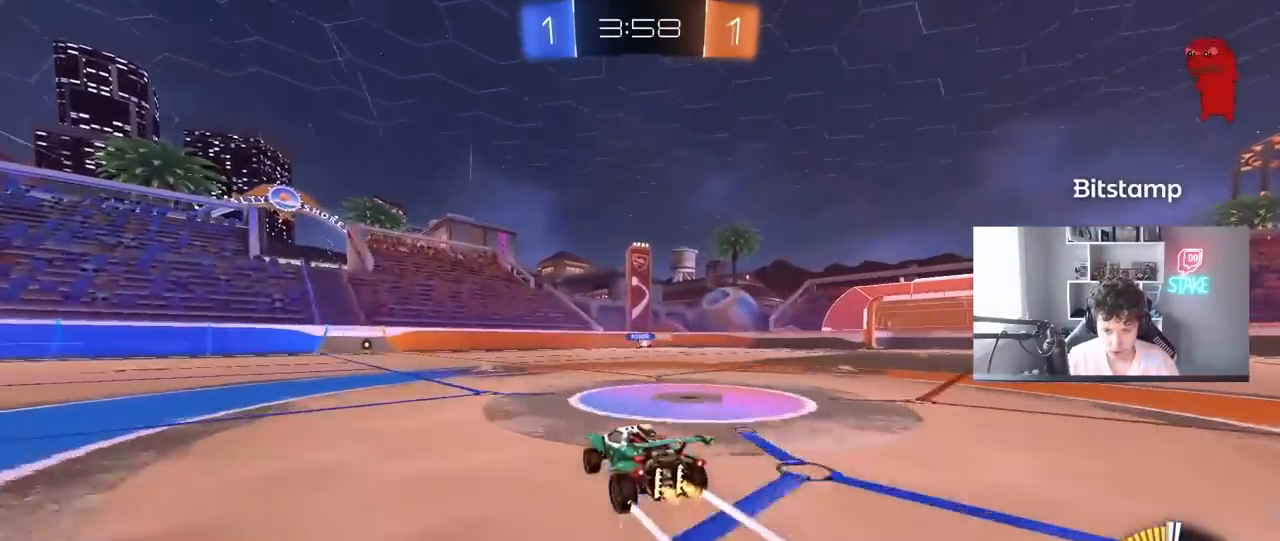
{"keys": ["w"], "mouse": [], "mouse_move": "still", "events": [[133, "d", "down"], [183, "w", "up"], [317, "d", "up"], [367, "w", "down"]]}
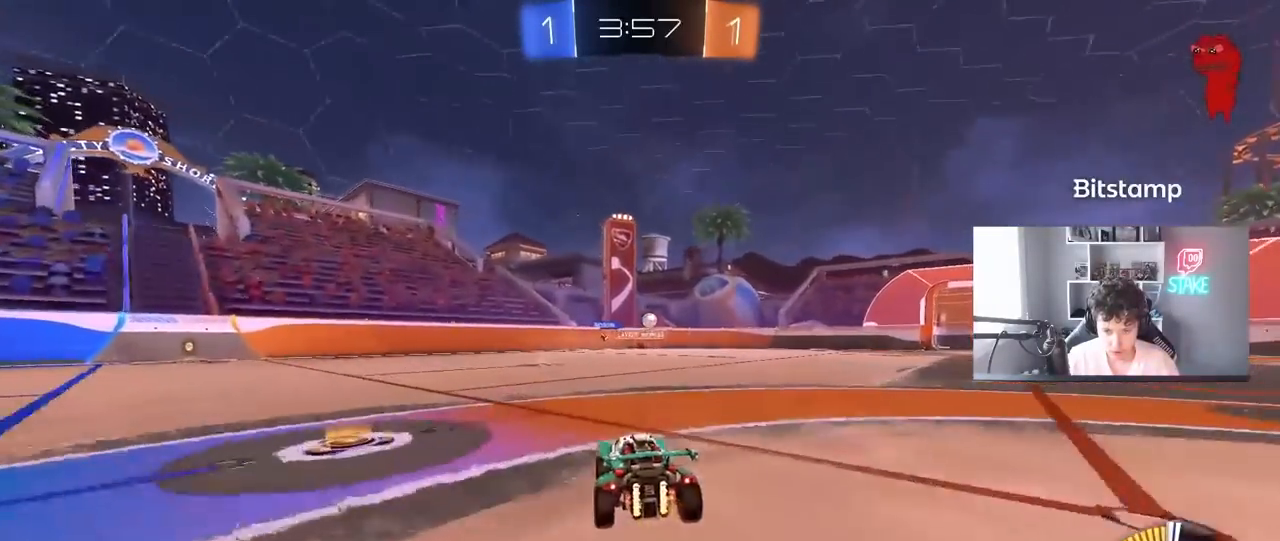
{"keys": ["w"], "mouse": ["left"], "mouse_move": "still", "events": [[300, "d", "down"], [300, "mouse_left", "down"], [383, "d", "up"]]}
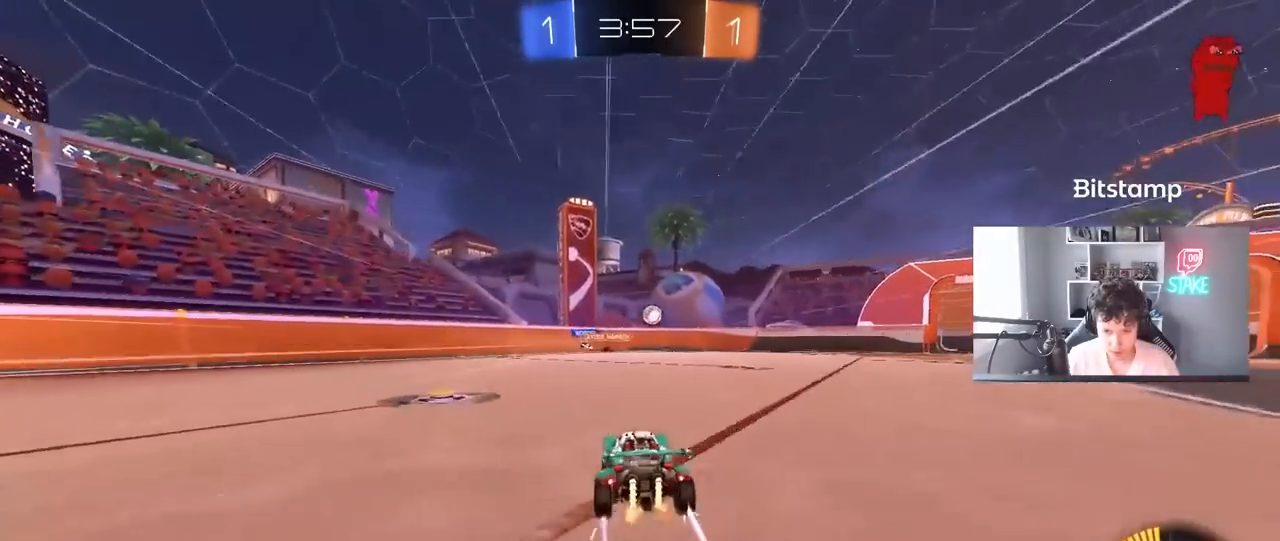
{"keys": ["w"], "mouse": [], "mouse_move": "still", "events": [[33, "d", "down"], [33, "mouse_left", "up"], [167, "d", "up"]]}
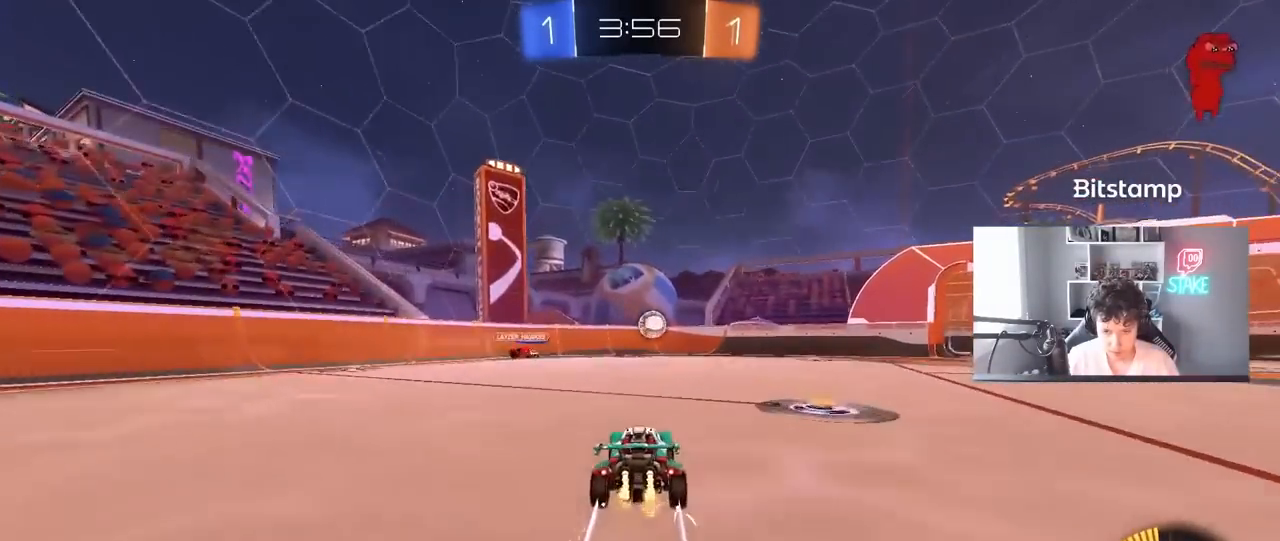
{"keys": ["s"], "mouse": [], "mouse_move": "still", "events": [[133, "d", "down"], [283, "d", "up"], [367, "w", "up"], [467, "s", "down"]]}
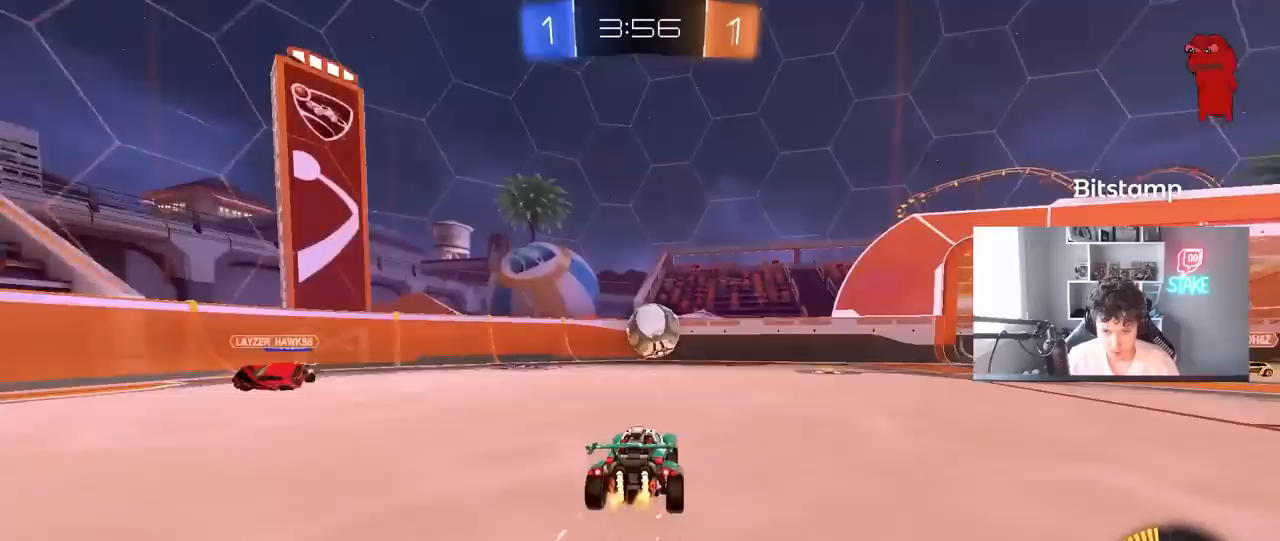
{"keys": [], "mouse": [], "mouse_move": "still", "events": [[50, "d", "down"], [333, "s", "up"], [433, "d", "up"]]}
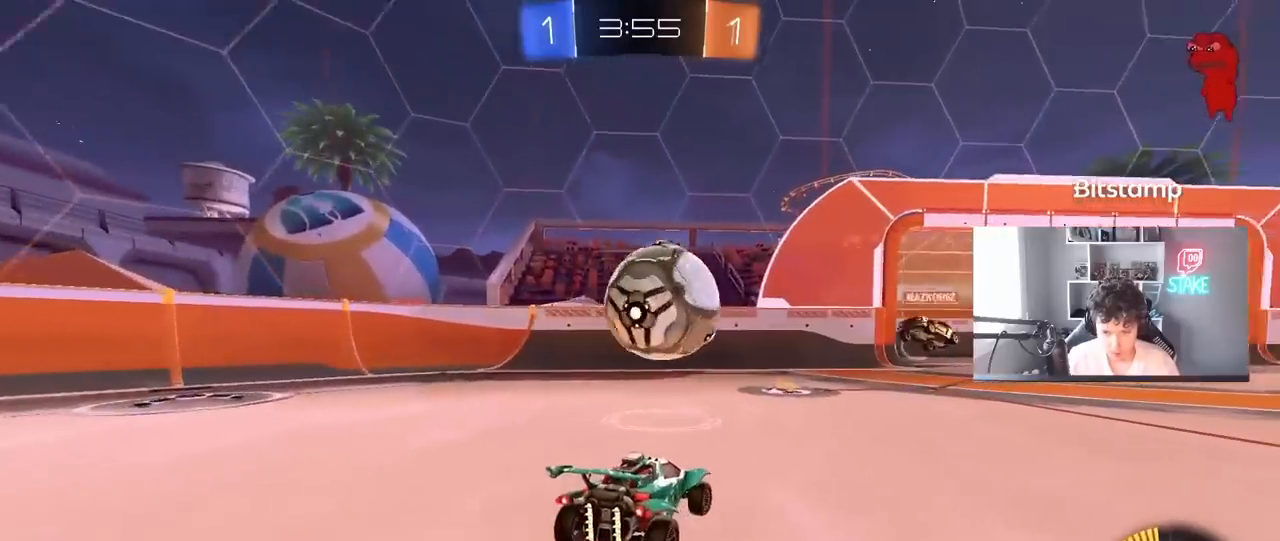
{"keys": ["a", "w"], "mouse": [], "mouse_move": "still", "events": [[67, "w", "down"], [117, "d", "down"], [167, "d", "up"], [167, "mouse_left", "down"], [217, "d", "down"], [300, "a", "down"], [300, "d", "up"], [450, "mouse_left", "up"]]}
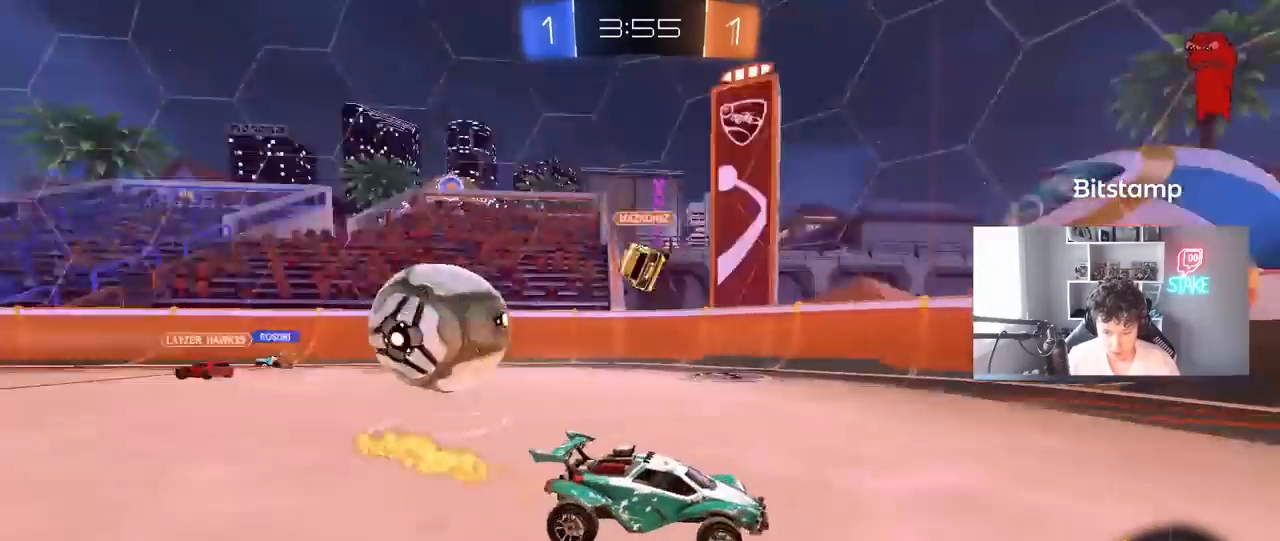
{"keys": ["d", "w"], "mouse": [], "mouse_move": "still", "events": [[83, "a", "up"], [83, "d", "down"], [233, "shift", "down"], [367, "shift", "up"]]}
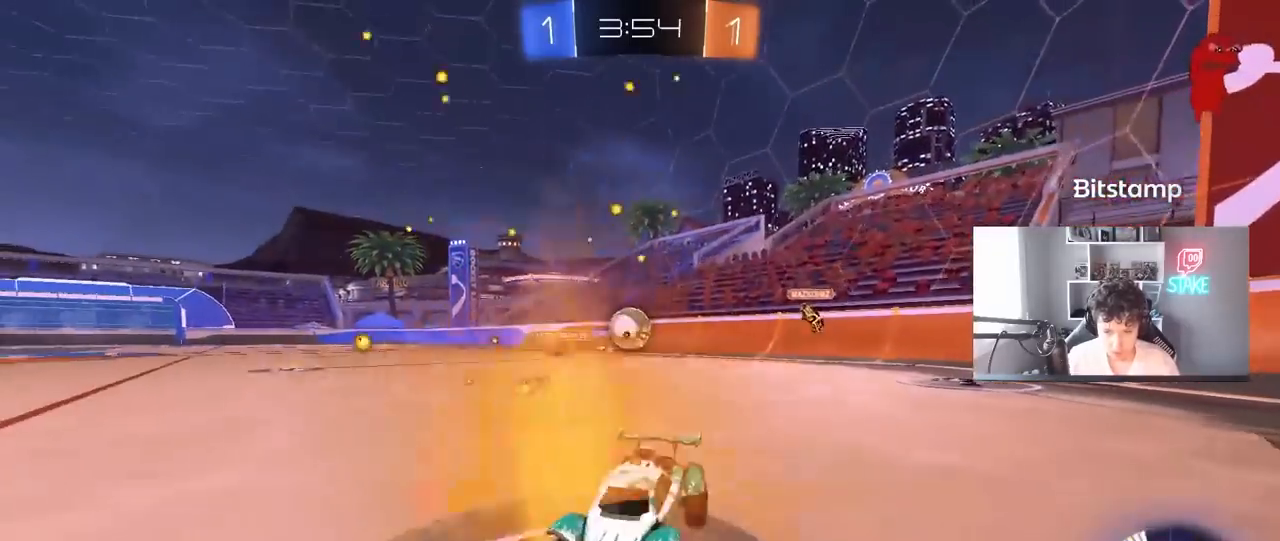
{"keys": ["d", "w"], "mouse": ["left"], "mouse_move": "still", "events": [[100, "mouse_left", "down"], [100, "shift", "down"], [200, "shift", "up"]]}
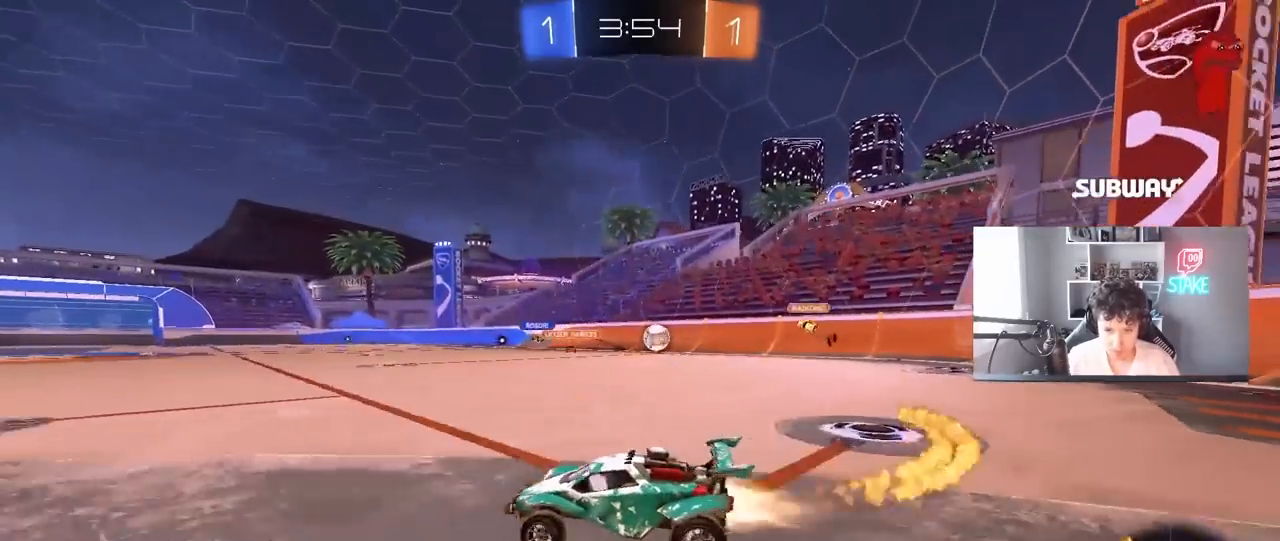
{"keys": ["a", "s", "shift", "space"], "mouse": ["left", "right"], "mouse_move": "down", "events": [[267, "d", "up"], [267, "mouse_right", "down"], [317, "a", "down"], [317, "shift", "down"], [350, "mouse_right", "up"], [400, "mouse_right", "down"], [450, "s", "down"], [450, "space", "down"], [450, "w", "up"]]}
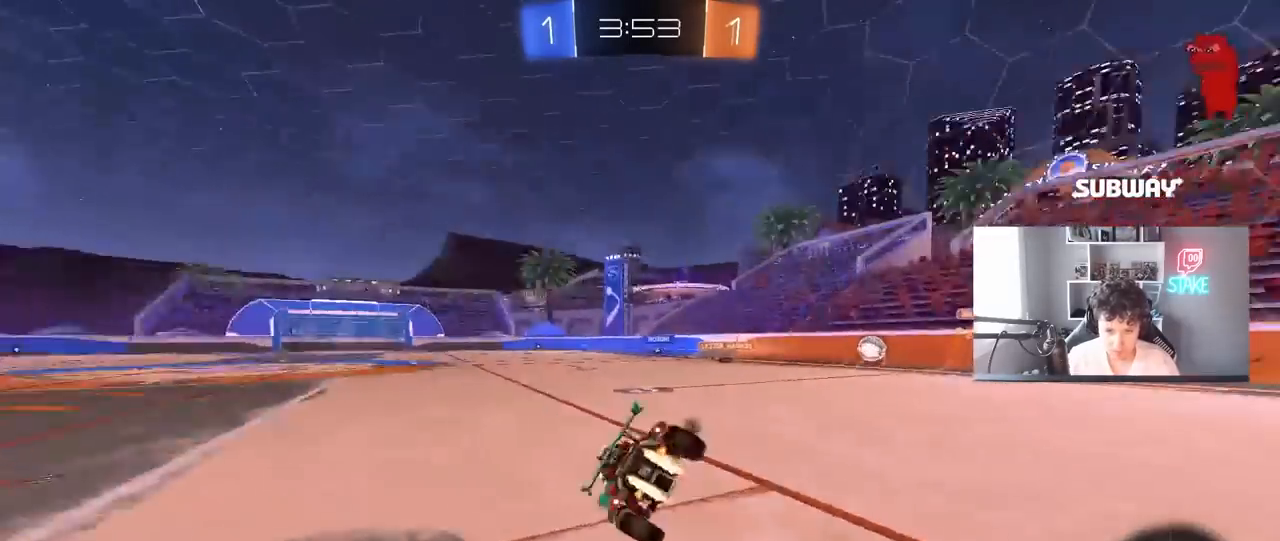
{"keys": ["a", "s", "shift"], "mouse": [], "mouse_move": "still", "events": [[133, "mouse_right", "up"], [133, "space", "up"], [283, "s", "up"], [317, "mouse_left", "up"], [417, "s", "down"]]}
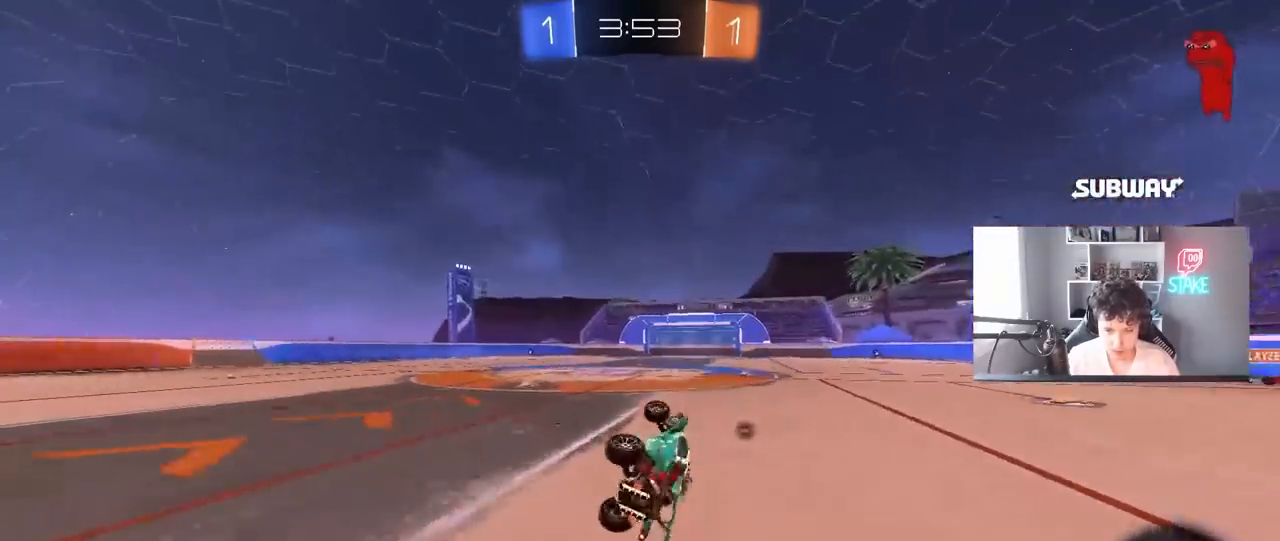
{"keys": ["w"], "mouse": [], "mouse_move": "still", "events": [[17, "space", "down"], [100, "s", "up"], [100, "shift", "up"], [200, "a", "up"], [200, "space", "up"], [300, "a", "down"], [333, "w", "down"], [483, "a", "up"]]}